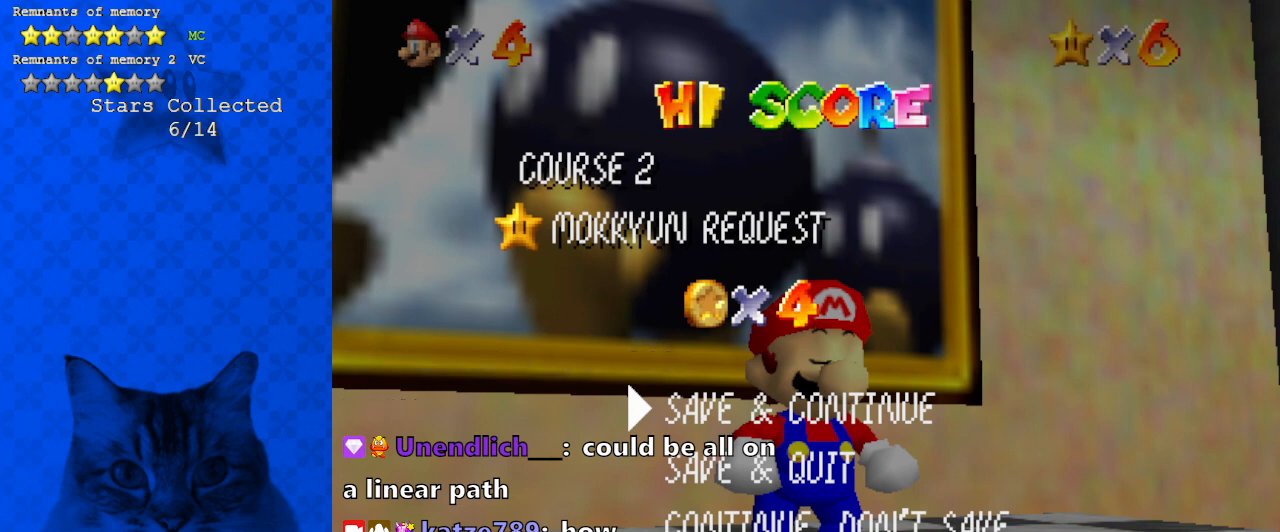
Gameplay with keyboard; each line is a JSON object with the keys held at the frame after it. "events" lists presses ("down") and releases ("up") of "a", "c", "ctrl", "d", "down", "left", "return", "right", "s", "shift", "up", "w", "x" and "y" between this image and that frame as [ms after this image, input, new state], when the widget could be followed in between. No other keys are recorded. Mouse input is not recorded.
{"keys": [], "events": [[67, "return", "down"], [133, "return", "up"]]}
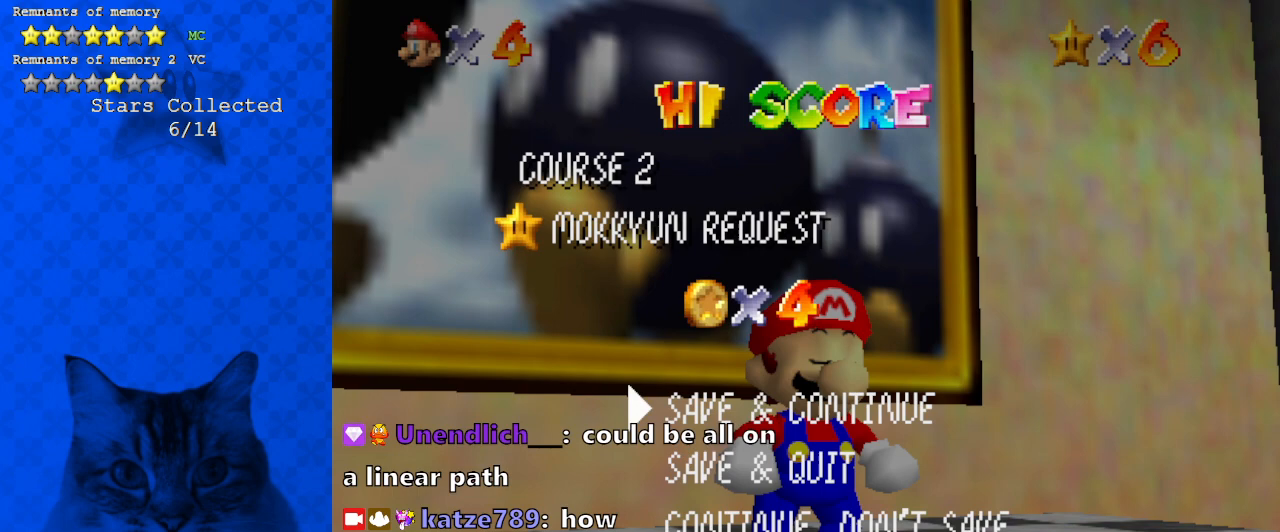
{"keys": [], "events": []}
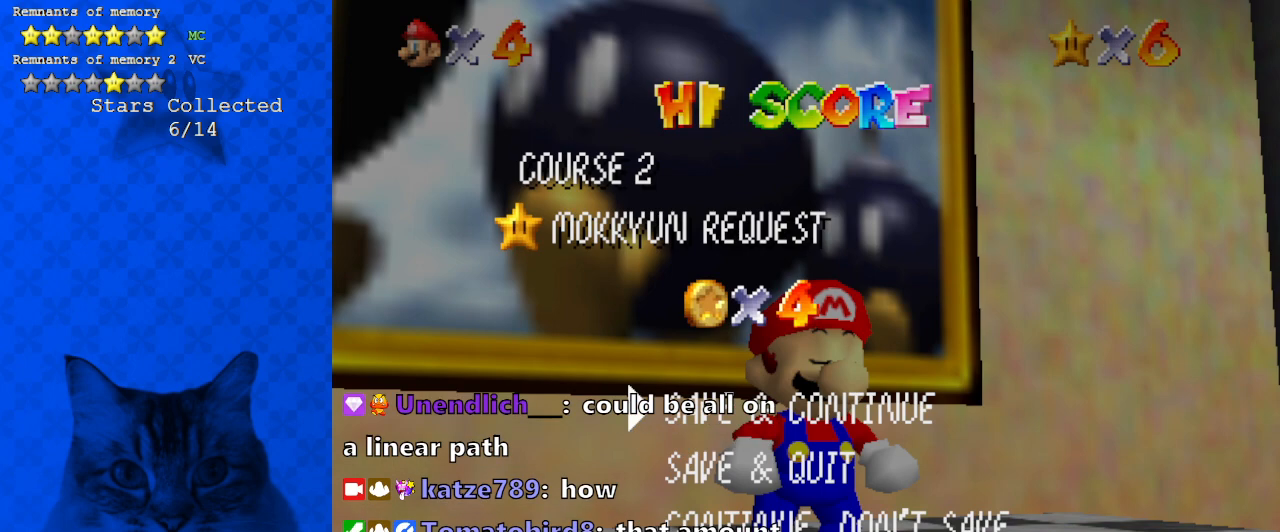
{"keys": [], "events": []}
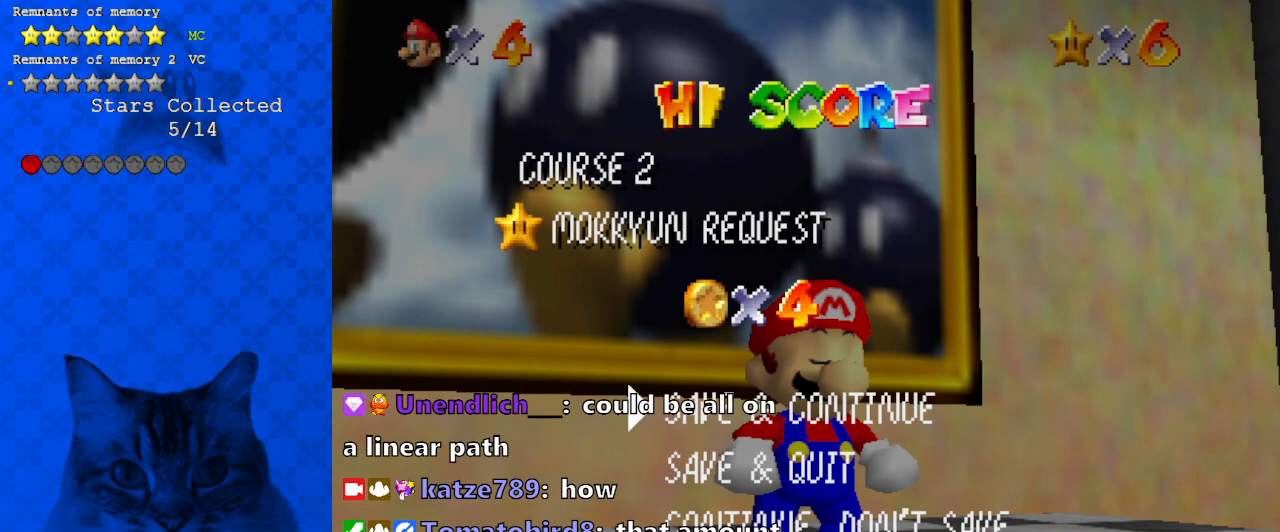
{"keys": [], "events": []}
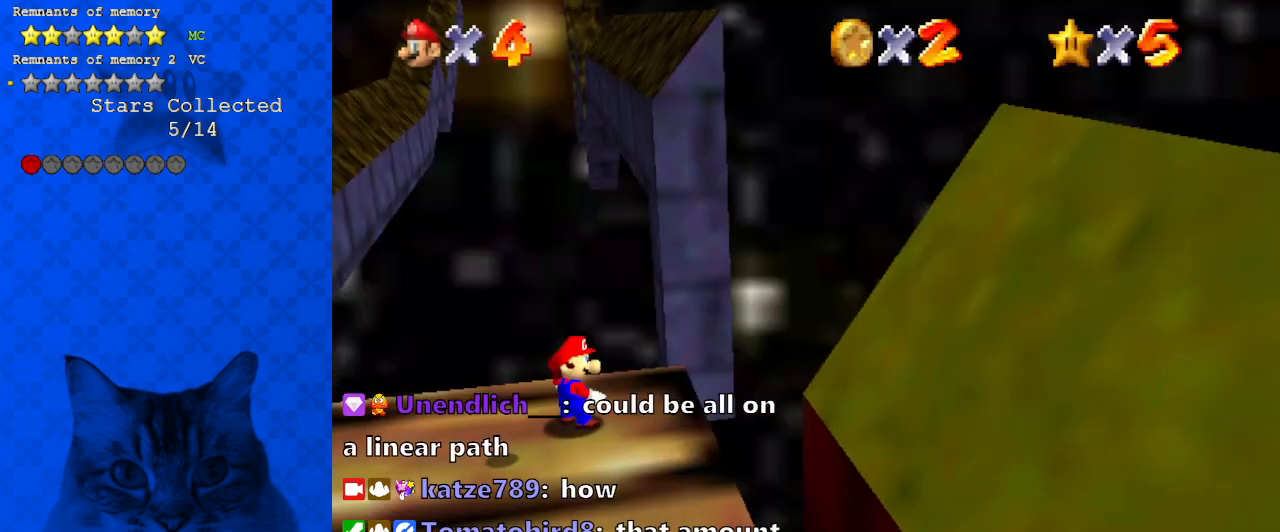
{"keys": ["d"], "events": [[433, "d", "down"]]}
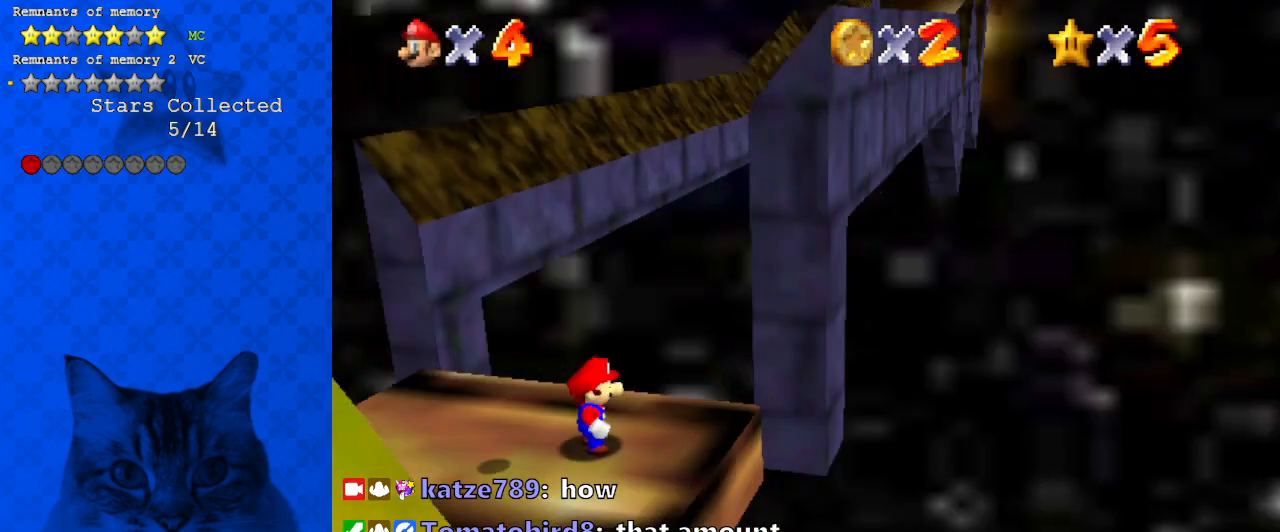
{"keys": [], "events": [[67, "d", "up"], [167, "d", "down"], [333, "d", "up"]]}
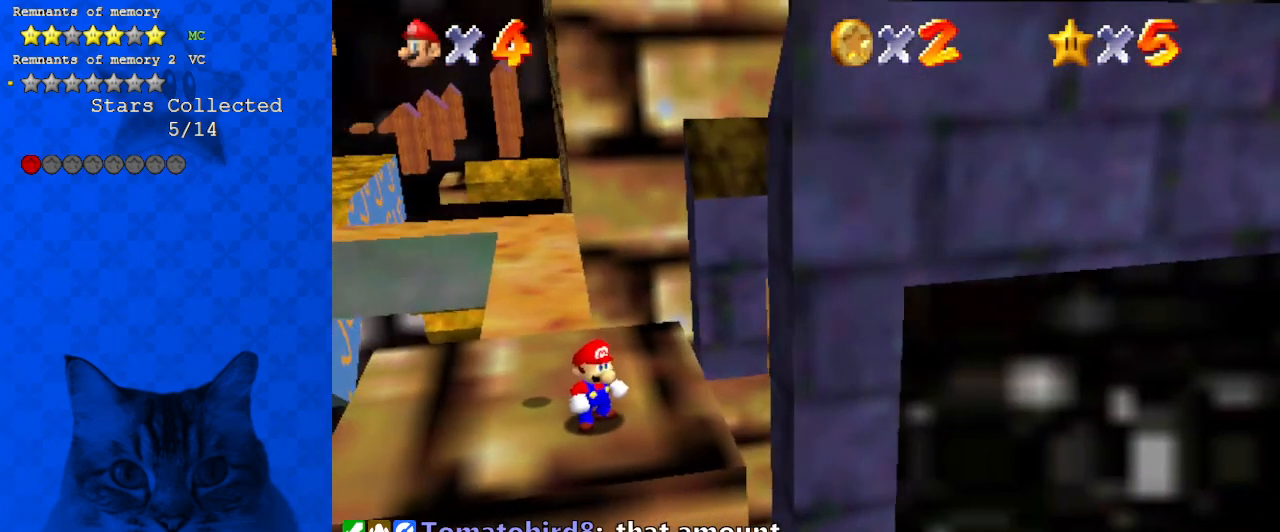
{"keys": [], "events": []}
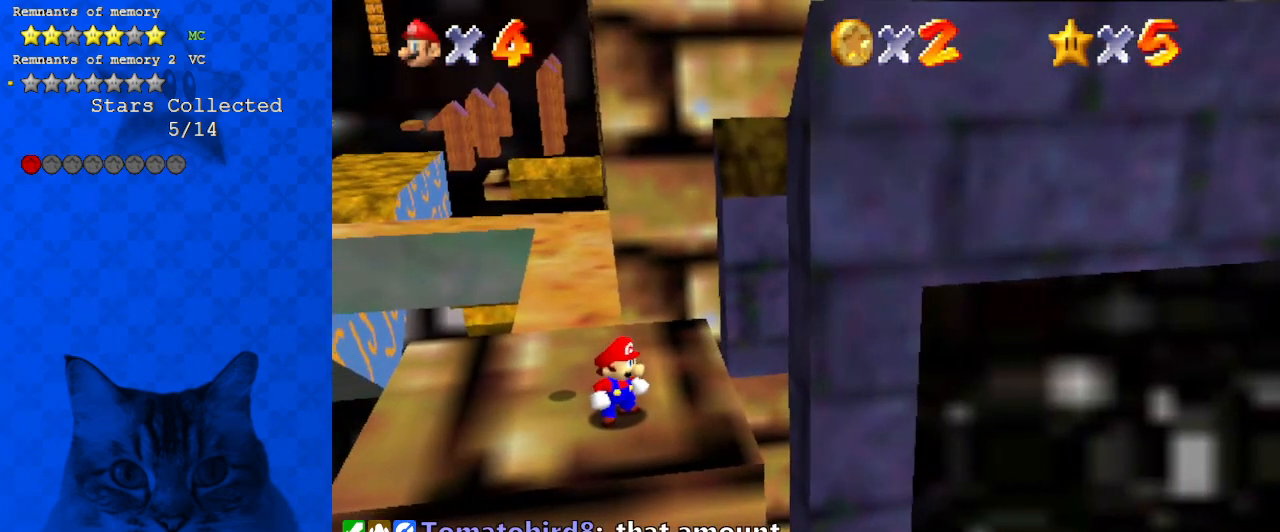
{"keys": [], "events": []}
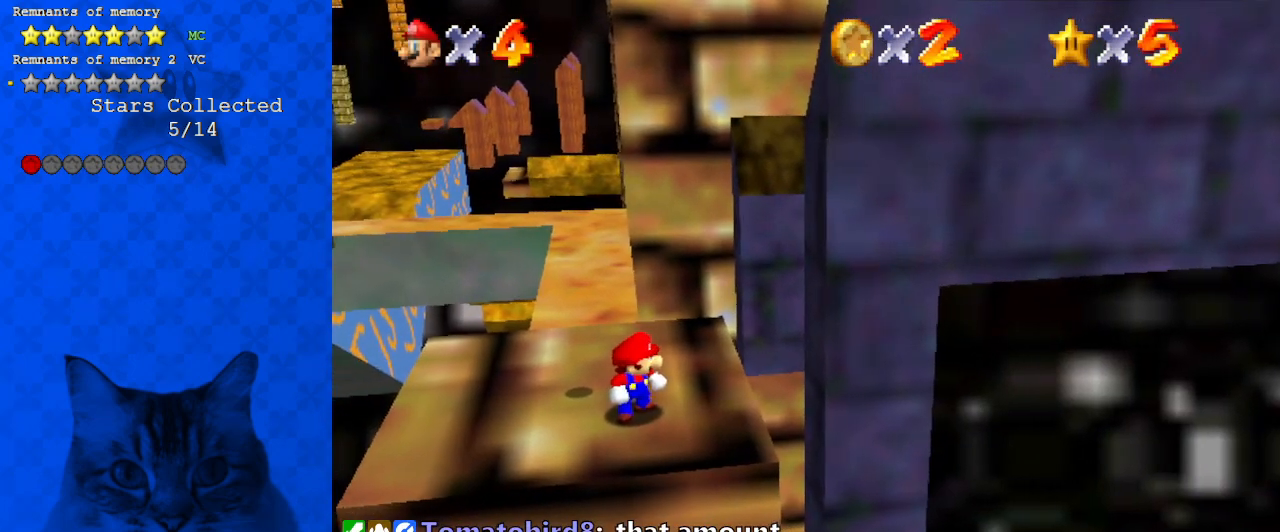
{"keys": [], "events": []}
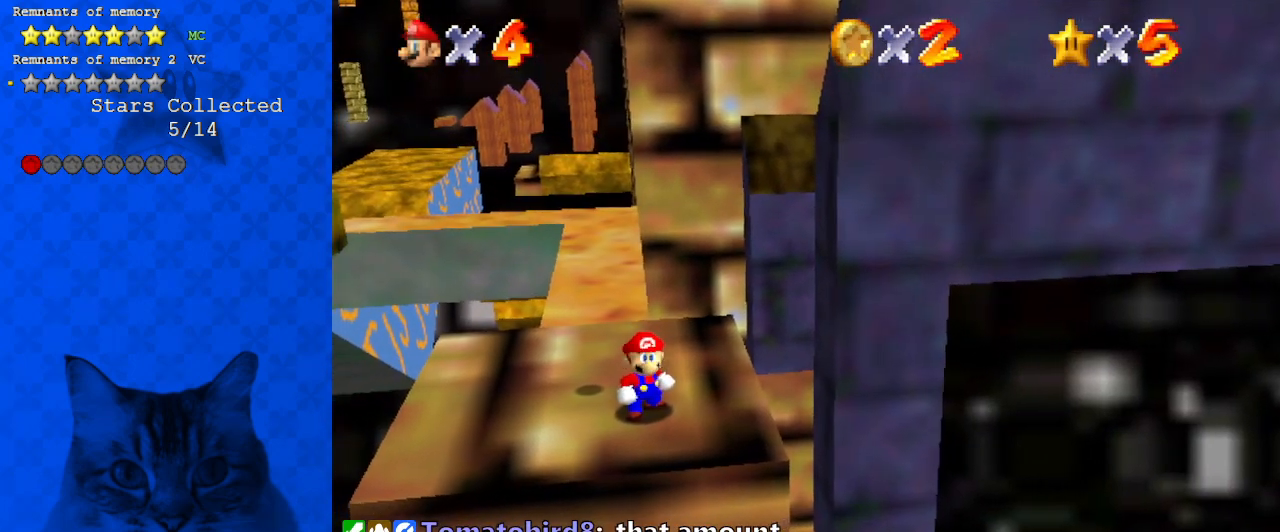
{"keys": [], "events": []}
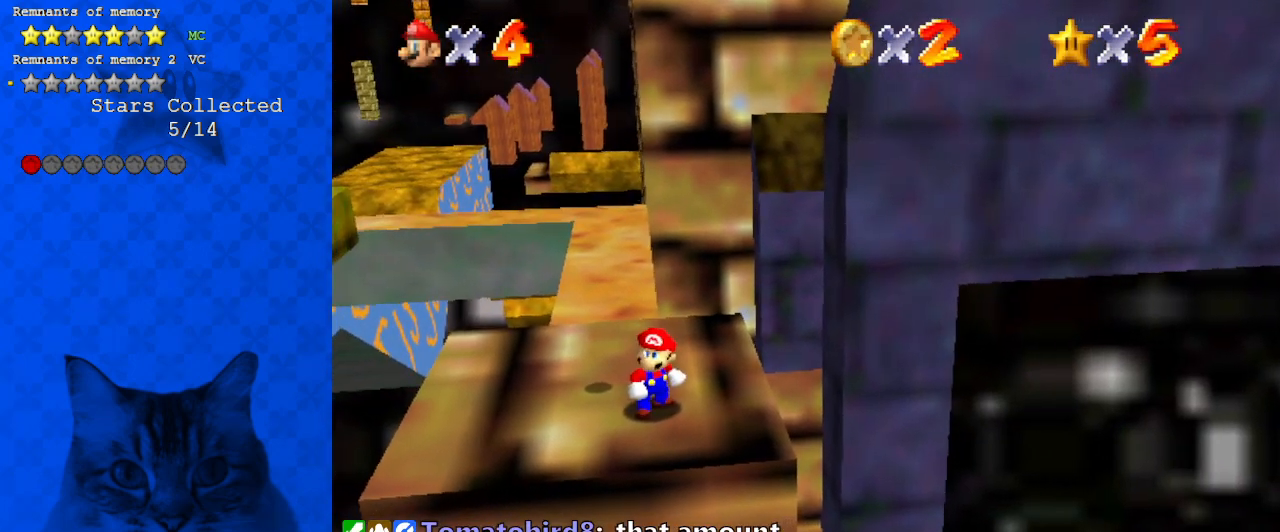
{"keys": ["left", "up"], "events": [[300, "left", "down"], [300, "up", "down"]]}
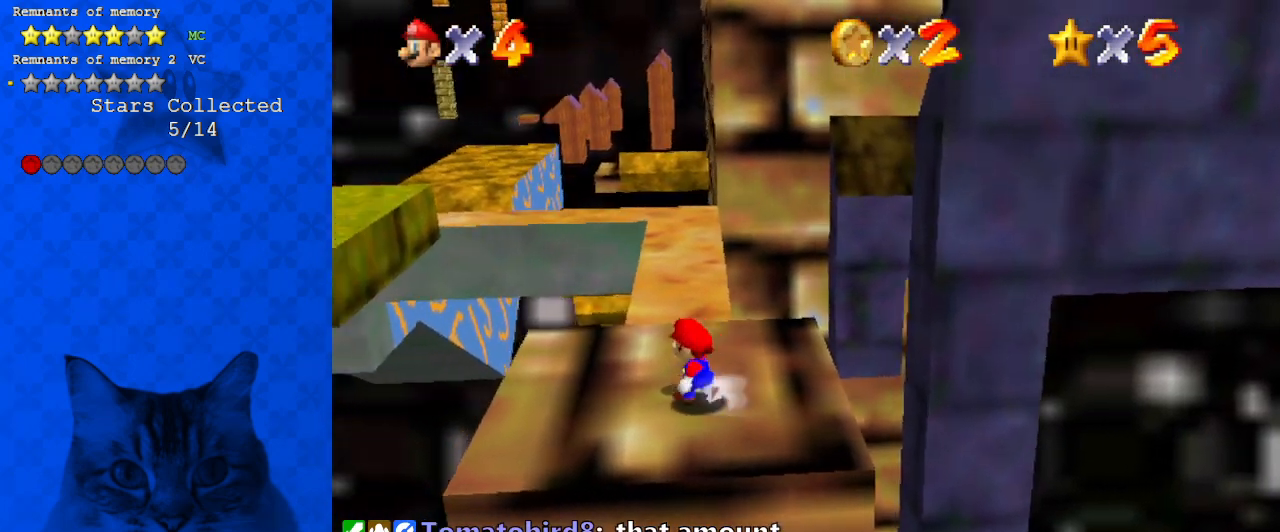
{"keys": [], "events": [[100, "left", "up"], [233, "up", "up"]]}
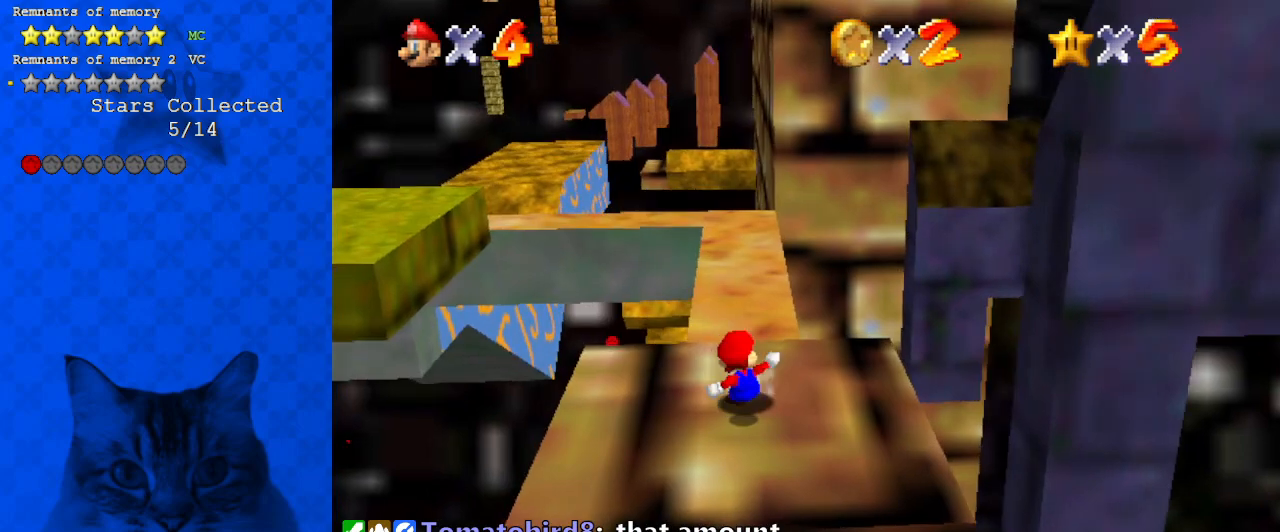
{"keys": ["a"], "events": [[433, "a", "down"]]}
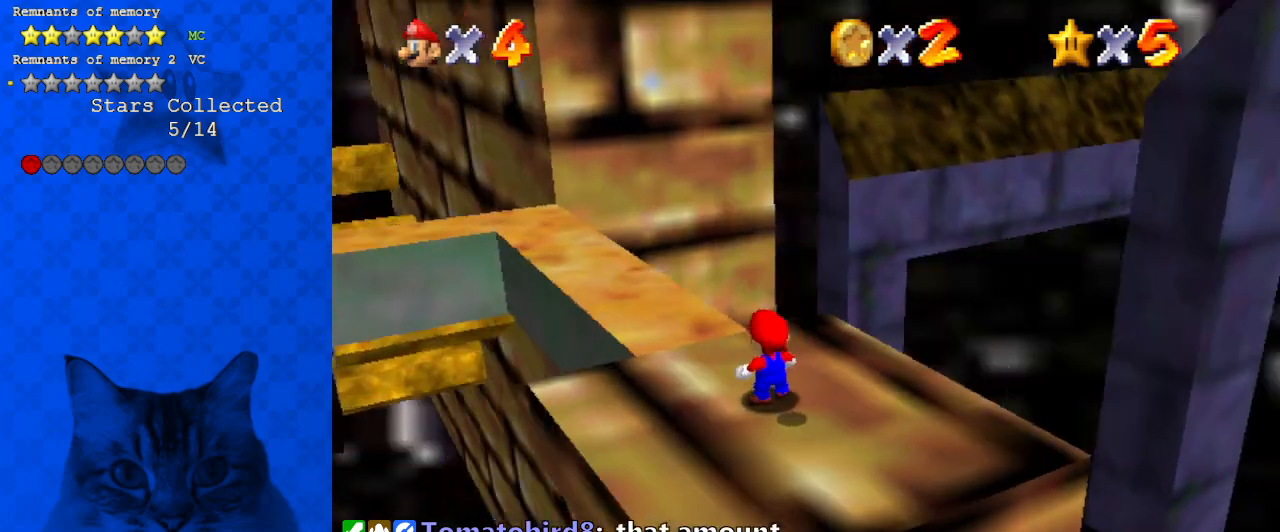
{"keys": ["right"], "events": [[100, "a", "up"], [167, "down", "down"], [400, "right", "down"], [467, "down", "up"]]}
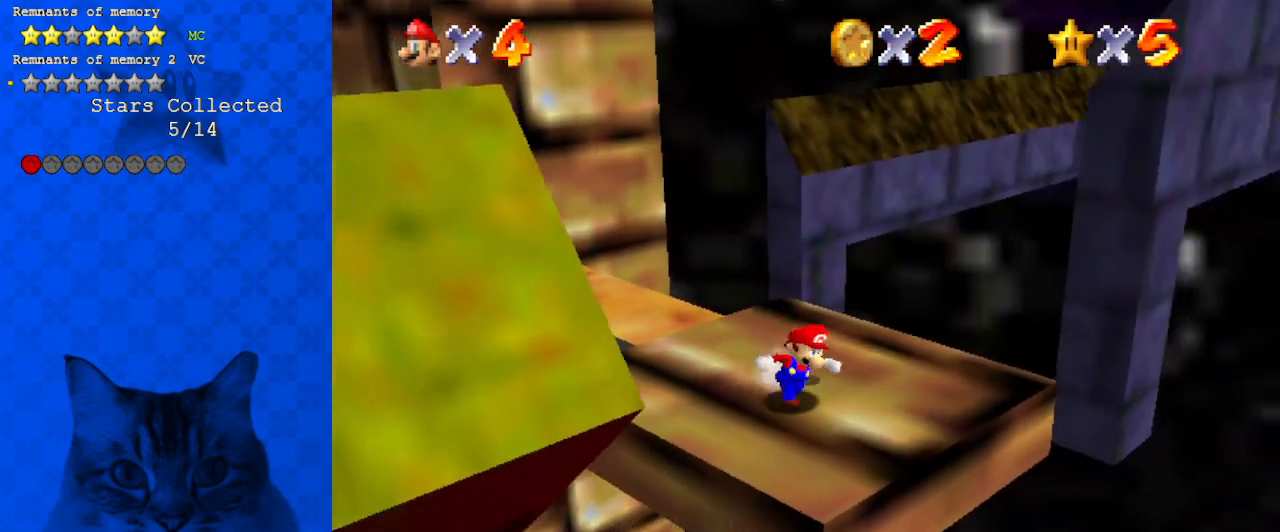
{"keys": [], "events": [[67, "left", "down"], [67, "right", "up"], [67, "up", "down"], [167, "shift", "down"], [267, "d", "down"], [300, "left", "up"], [367, "up", "up"], [400, "d", "up"], [400, "shift", "up"]]}
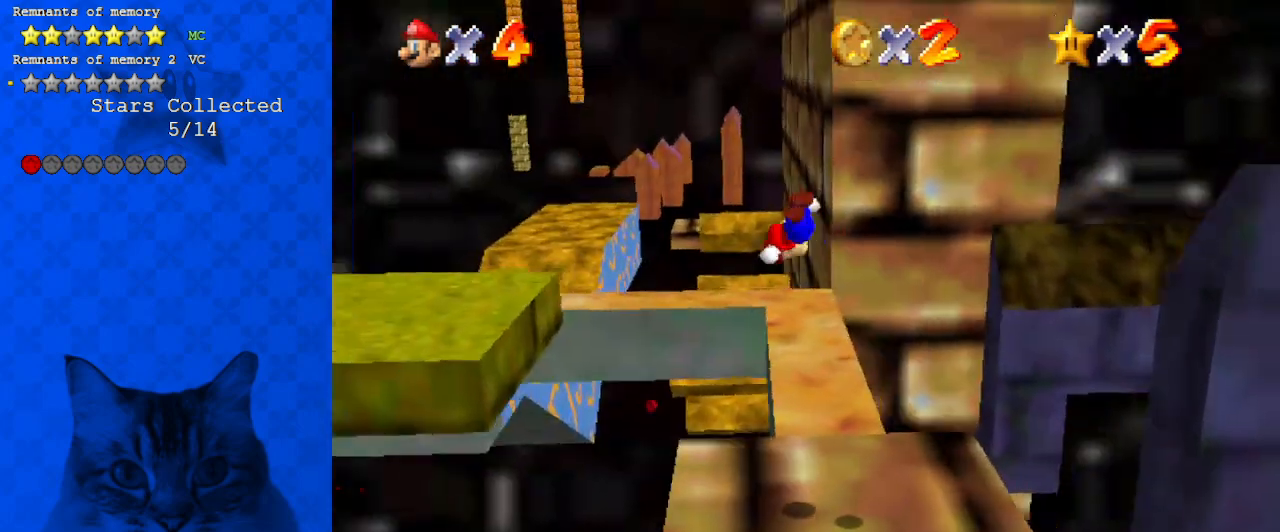
{"keys": ["x"], "events": [[33, "x", "down"]]}
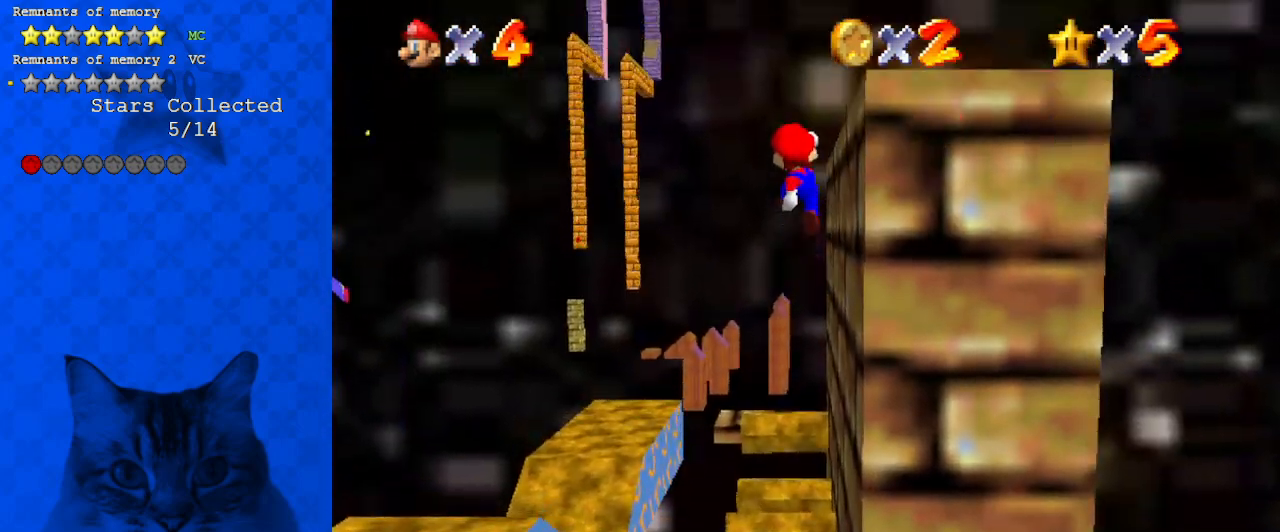
{"keys": ["x"], "events": [[133, "x", "up"], [233, "x", "down"], [367, "x", "up"], [467, "x", "down"]]}
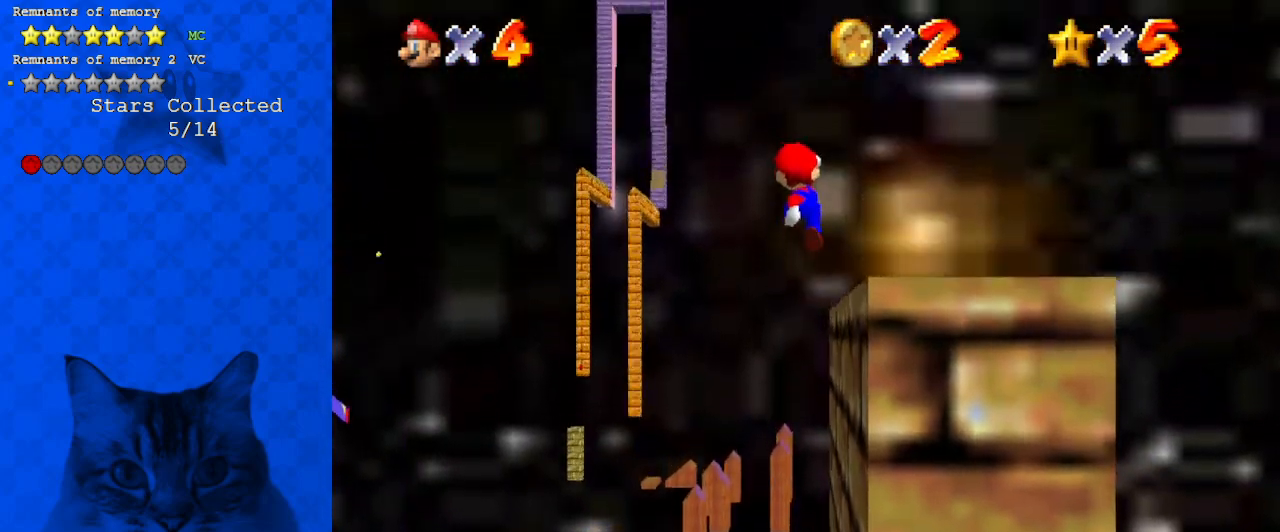
{"keys": ["up", "x"], "events": [[167, "x", "up"], [200, "x", "down"], [433, "up", "down"]]}
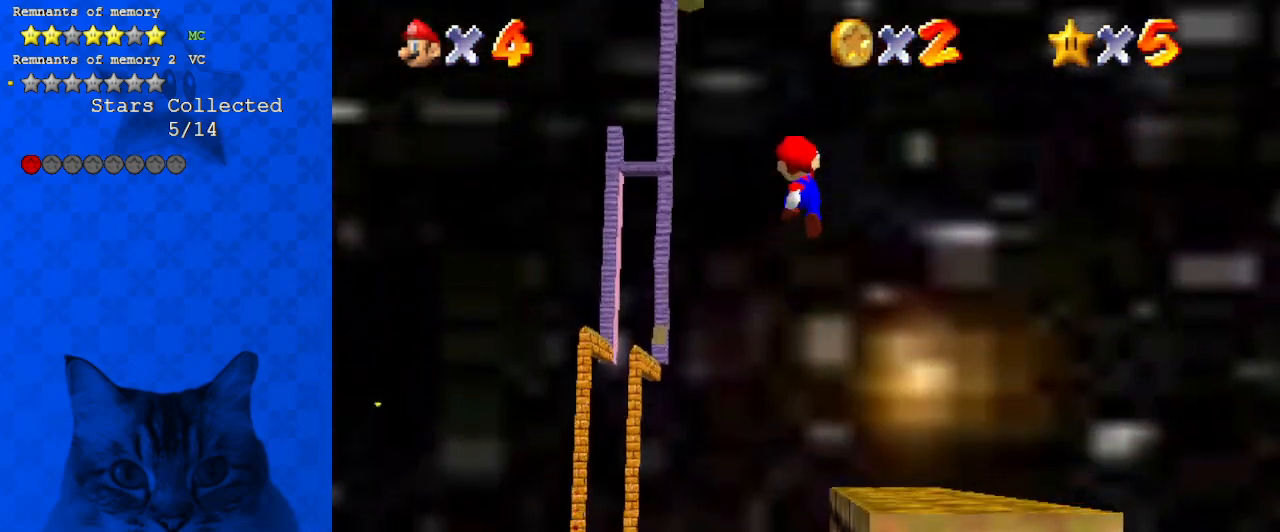
{"keys": ["left", "up", "x"], "events": [[133, "left", "down"]]}
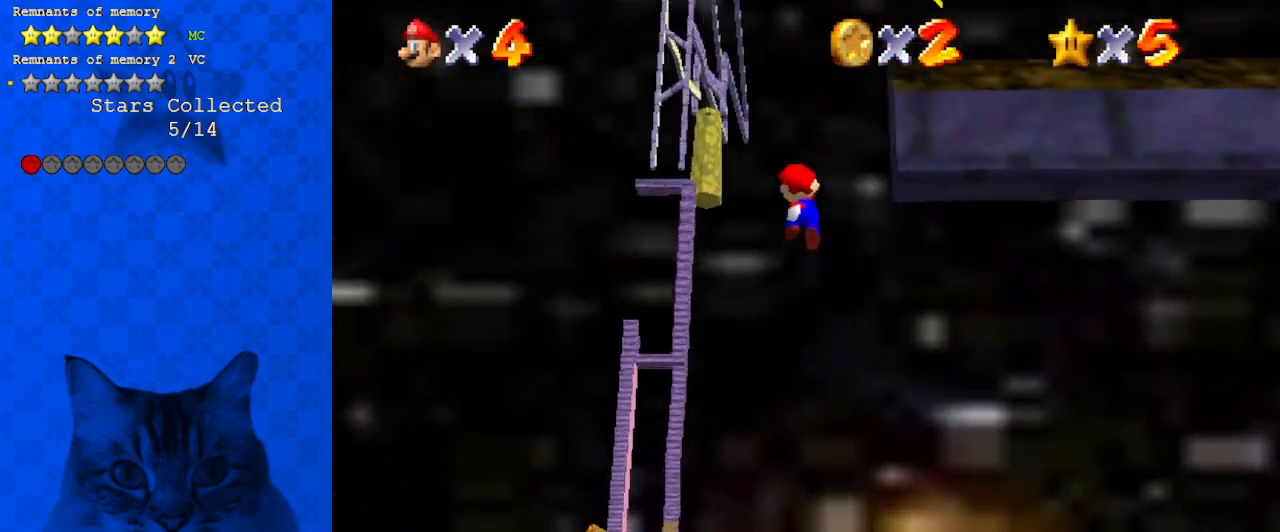
{"keys": ["left", "up"], "events": [[167, "ctrl", "down"], [367, "ctrl", "up"], [400, "x", "up"]]}
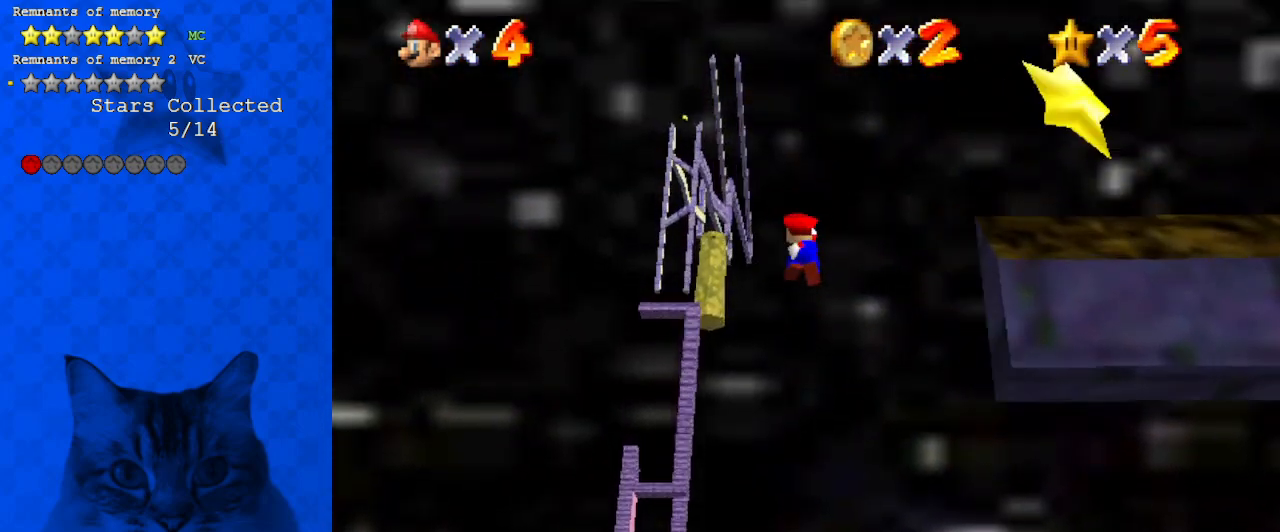
{"keys": ["left", "up"], "events": []}
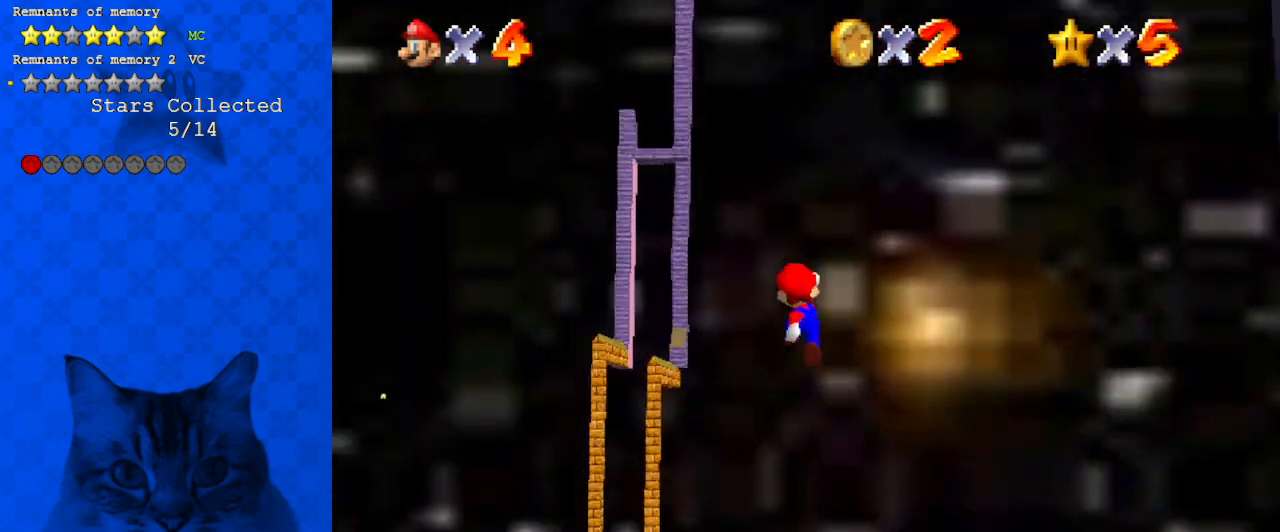
{"keys": ["x"], "events": [[33, "up", "up"], [67, "left", "up"], [67, "x", "down"], [100, "x", "up"], [200, "down", "down"], [433, "down", "up"], [500, "x", "down"]]}
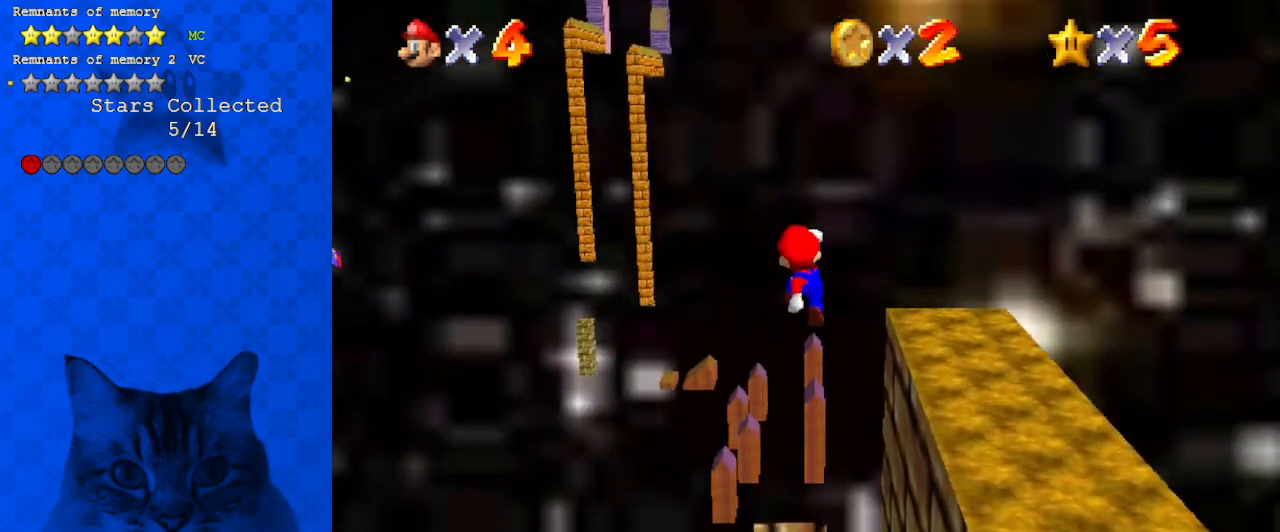
{"keys": ["down"], "events": [[133, "x", "up"], [300, "x", "down"], [367, "down", "down"], [433, "x", "up"]]}
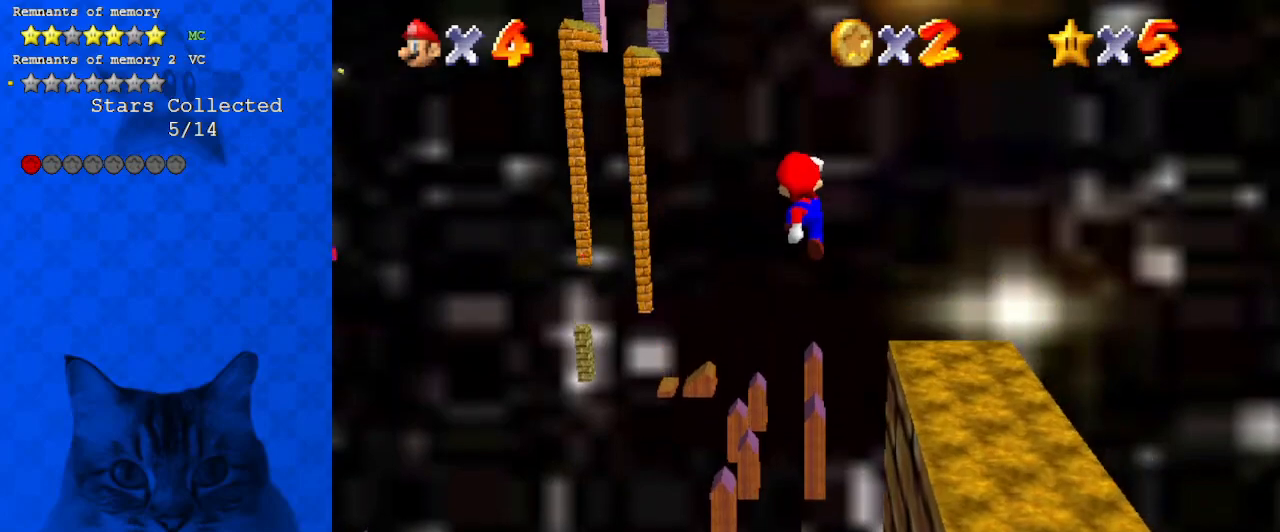
{"keys": [], "events": [[33, "d", "down"], [200, "d", "up"], [267, "x", "down"], [467, "down", "up"], [467, "x", "up"]]}
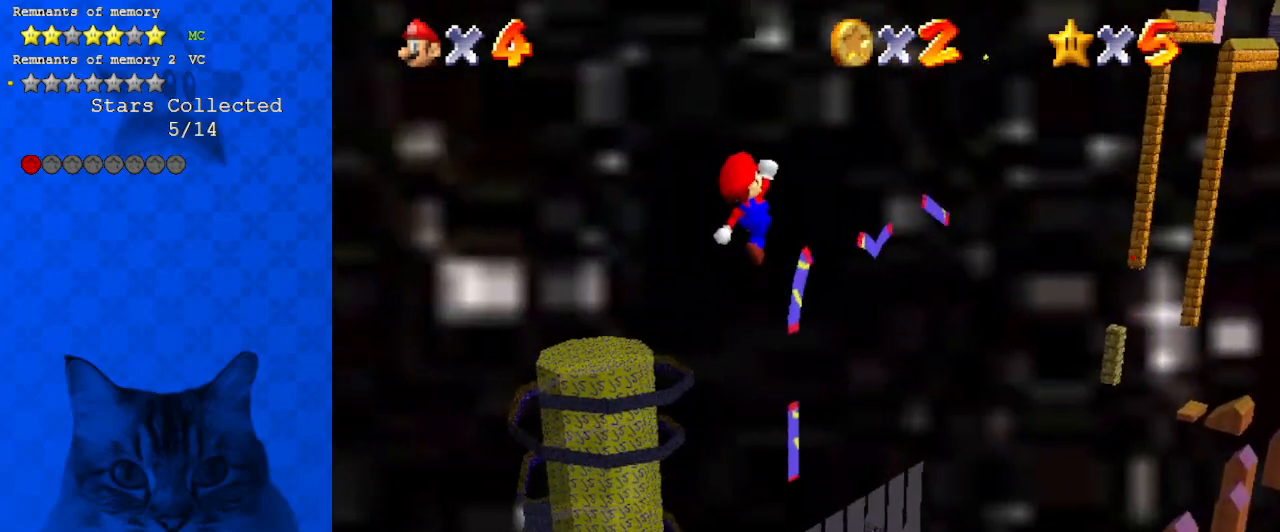
{"keys": ["a", "down", "right"], "events": [[200, "x", "down"], [333, "x", "up"], [367, "a", "down"], [367, "right", "down"], [433, "down", "down"]]}
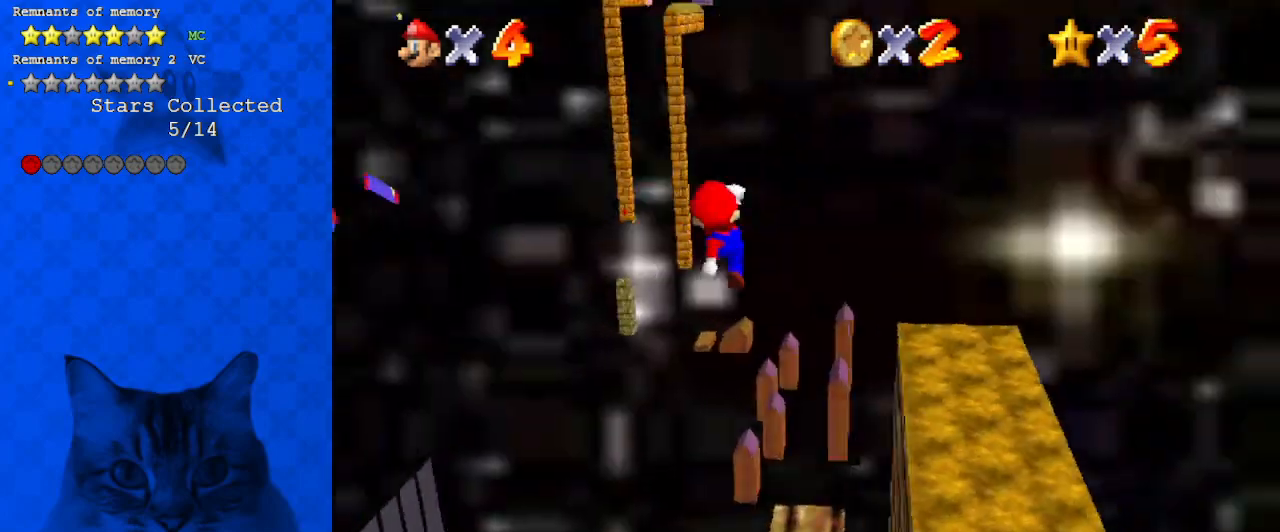
{"keys": ["right", "up", "x"], "events": [[33, "x", "down"], [67, "a", "up"], [167, "a", "down"], [200, "down", "up"], [267, "a", "up"], [333, "a", "down"], [433, "a", "up"], [433, "up", "down"]]}
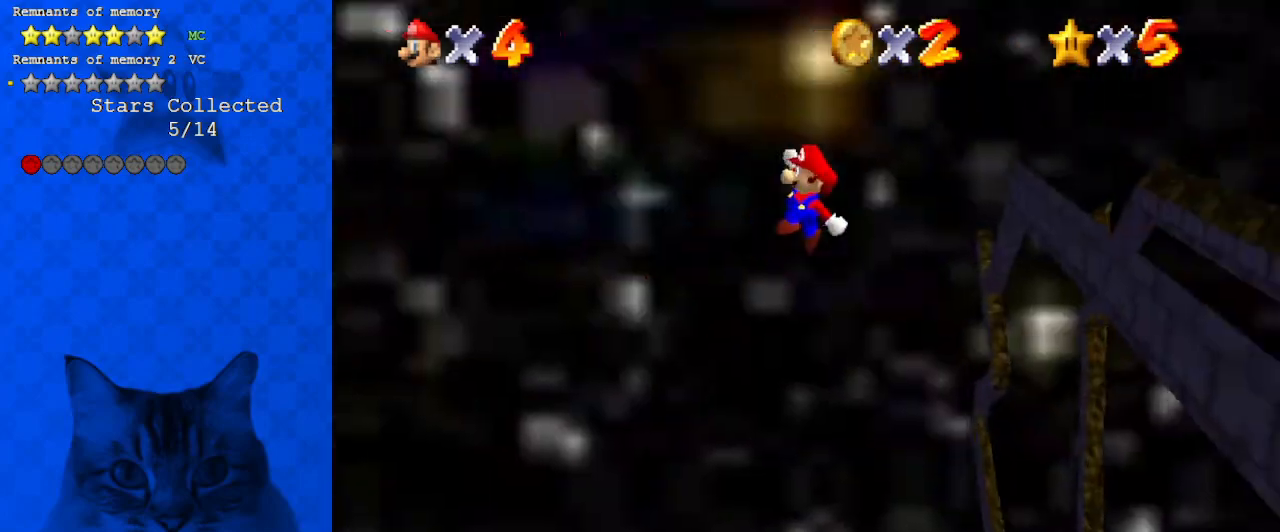
{"keys": ["right", "up"], "events": [[267, "a", "down"], [400, "a", "up"], [400, "x", "up"]]}
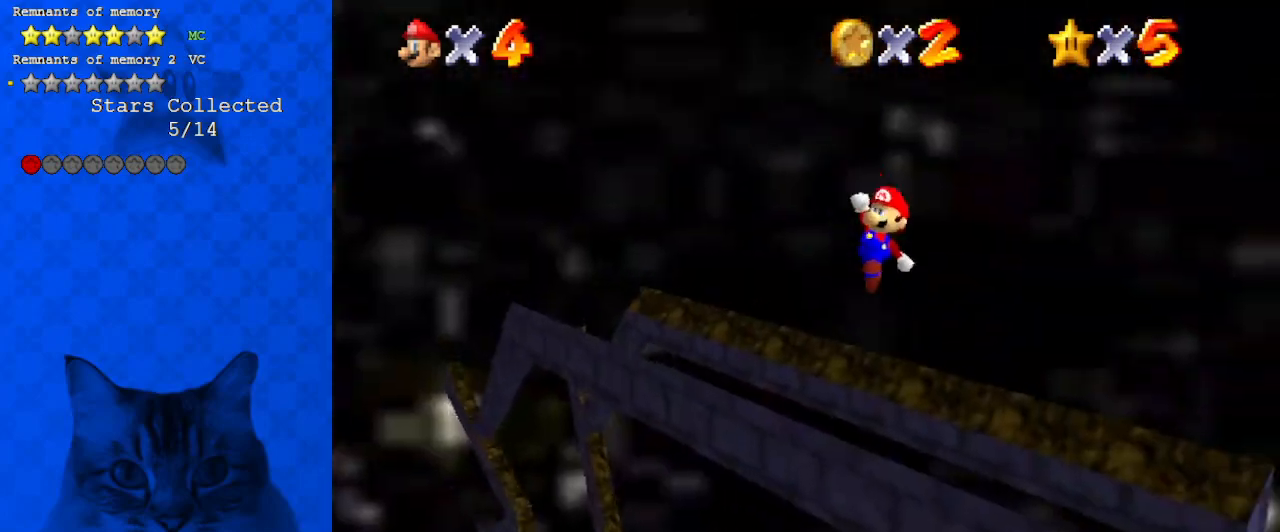
{"keys": ["a", "right"], "events": [[233, "a", "down"], [367, "a", "up"], [400, "up", "up"], [467, "a", "down"]]}
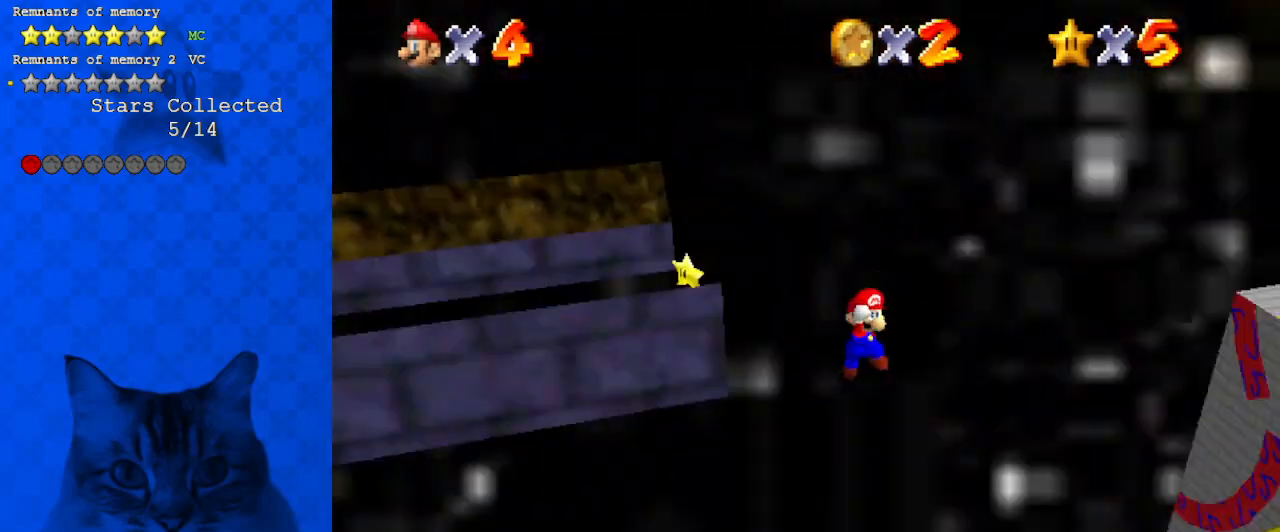
{"keys": ["up", "x"], "events": [[100, "a", "up"], [133, "up", "down"], [300, "right", "up"], [433, "x", "down"]]}
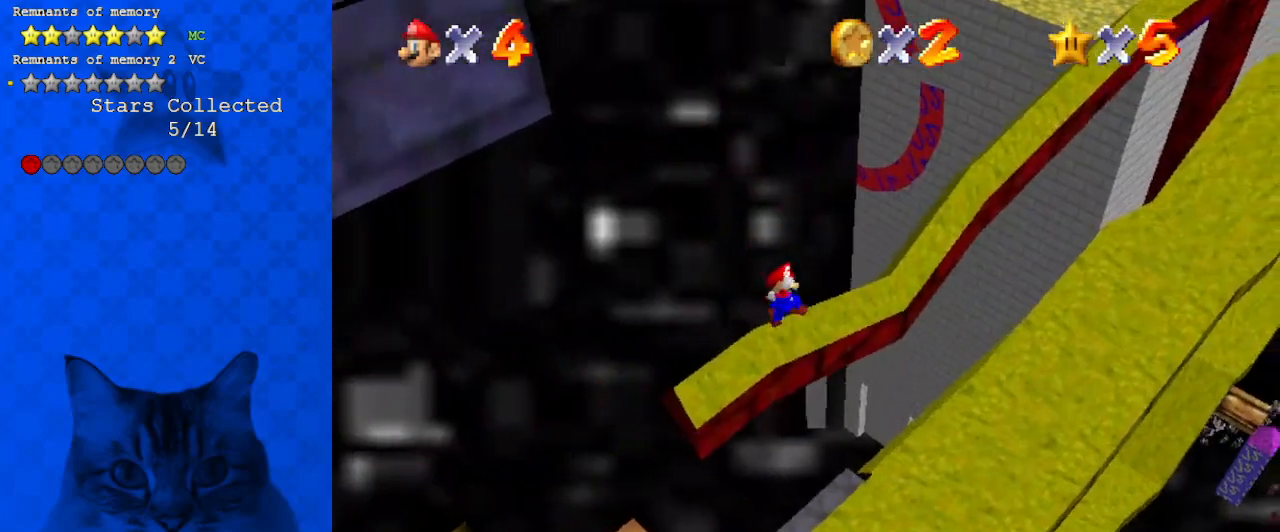
{"keys": ["left", "up"], "events": [[267, "x", "up"], [333, "left", "down"]]}
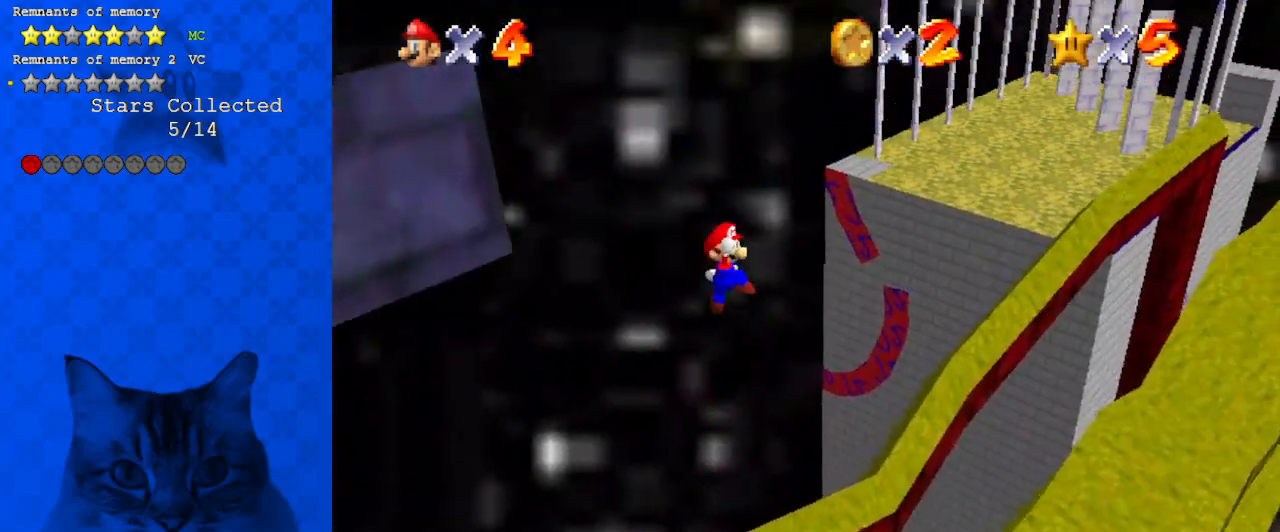
{"keys": ["left"], "events": [[67, "a", "down"], [200, "a", "up"], [267, "up", "up"]]}